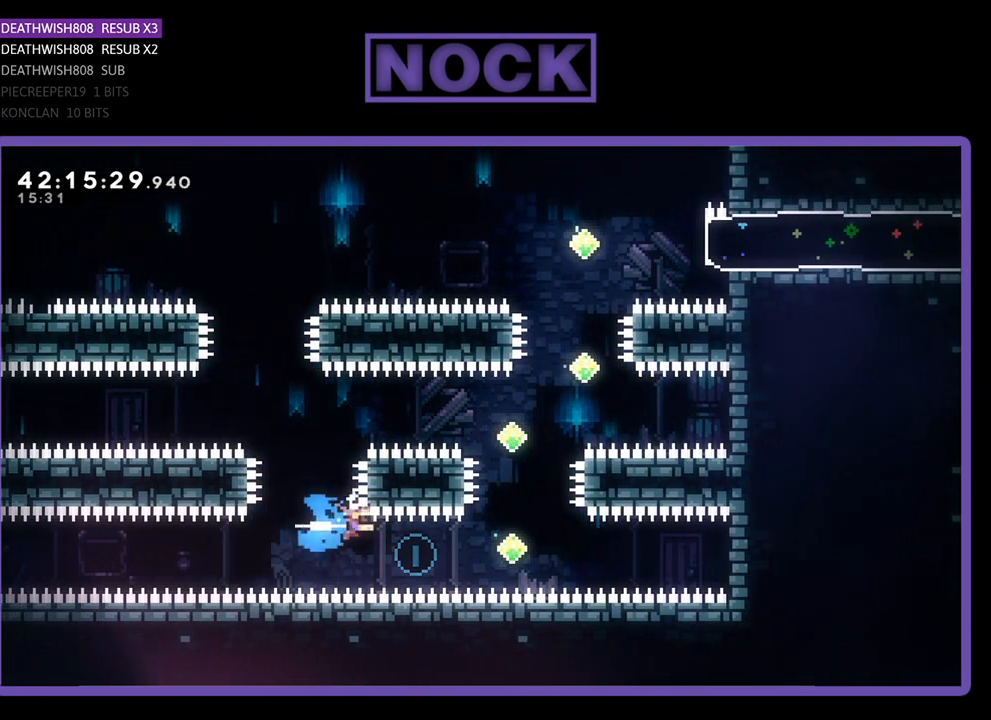
Gameplay with a controller (PlayStation layout); each line is a JSON object with the inputs held at the frame after it. "events" lists button and stick changes between this image and that frame as [ms after this image, input, new state], when the widget could be followed in between. Not read: right_stick.
{"buttons": ["R2"], "left_stick": "center", "events": [[167, "CIRCLE", "up"], [200, "DPAD_RIGHT", "up"], [200, "DPAD_UP", "down"], [400, "DPAD_RIGHT", "down"], [400, "DPAD_UP", "up"], [433, "DPAD_RIGHT", "up"]]}
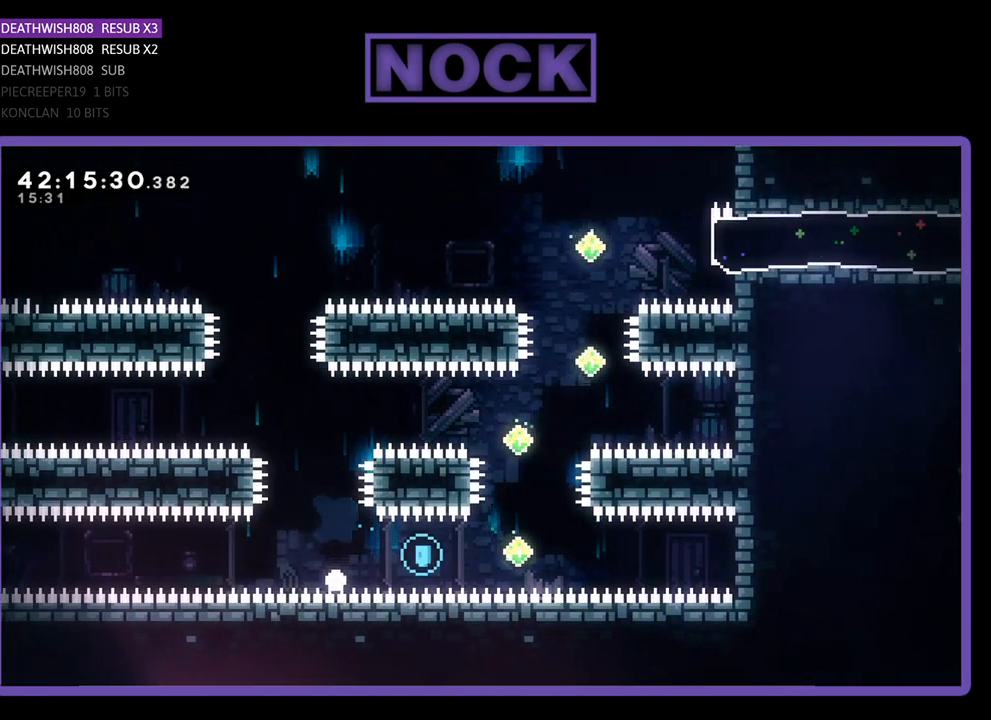
{"buttons": [], "left_stick": "center", "events": [[33, "R2", "up"]]}
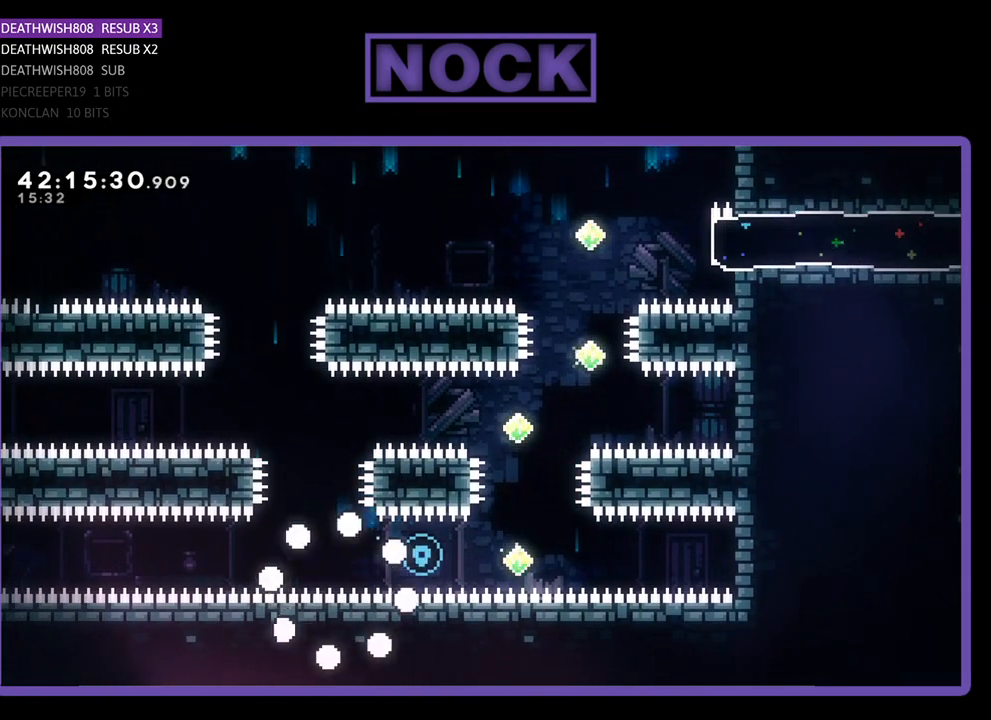
{"buttons": ["R2"], "left_stick": "center", "events": [[367, "R2", "down"]]}
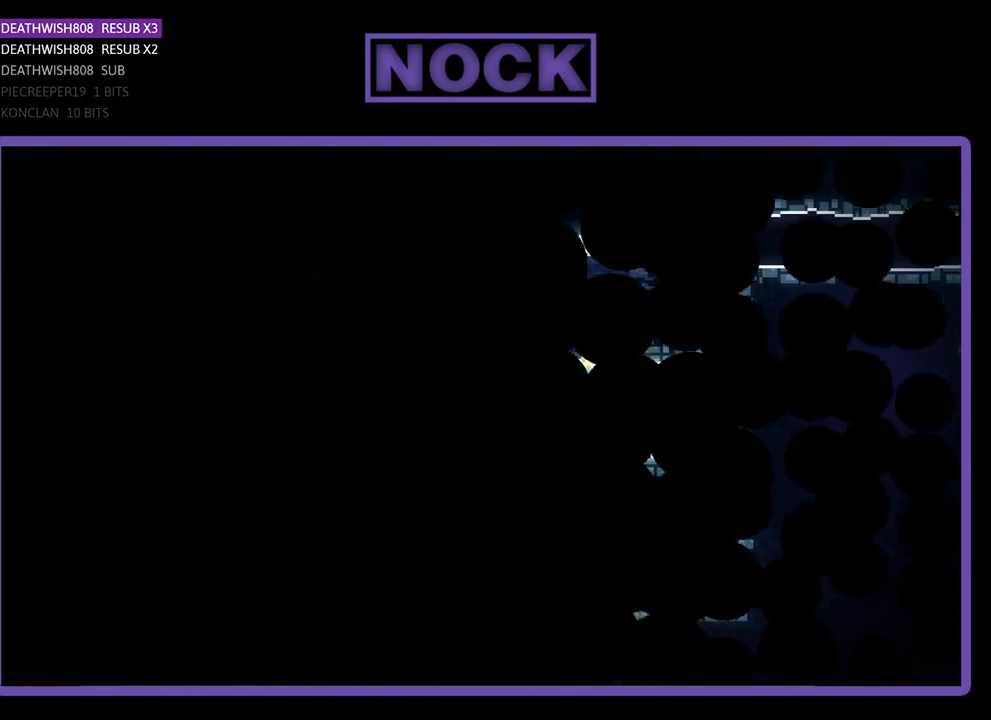
{"buttons": ["R2", "DPAD_RIGHT"], "left_stick": "center", "events": [[433, "DPAD_RIGHT", "down"]]}
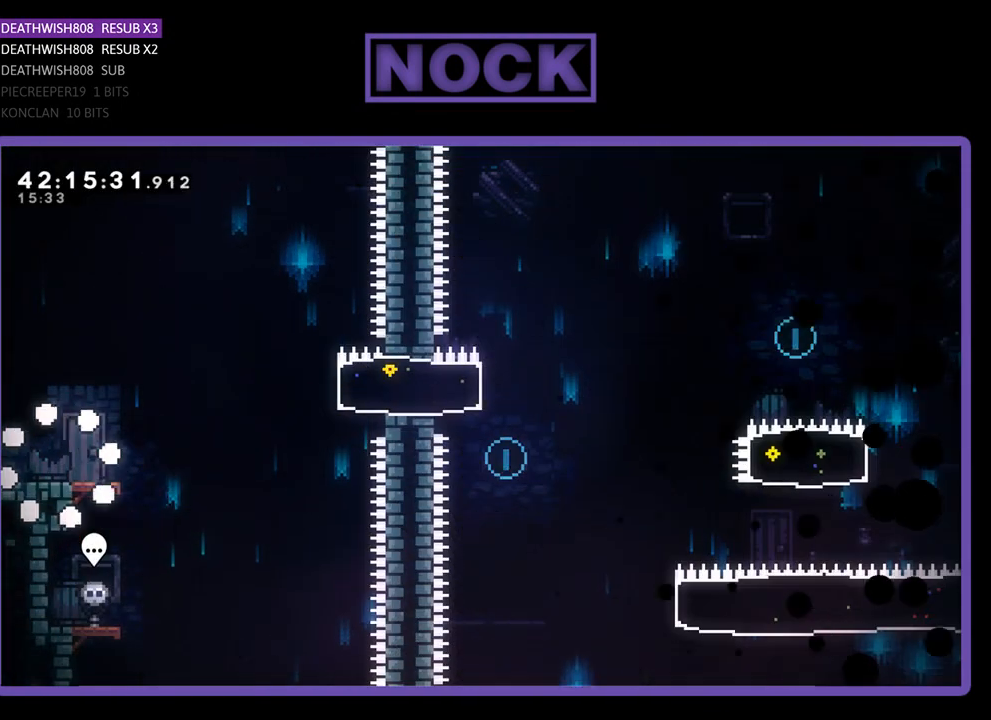
{"buttons": ["R2", "DPAD_RIGHT"], "left_stick": "center", "events": []}
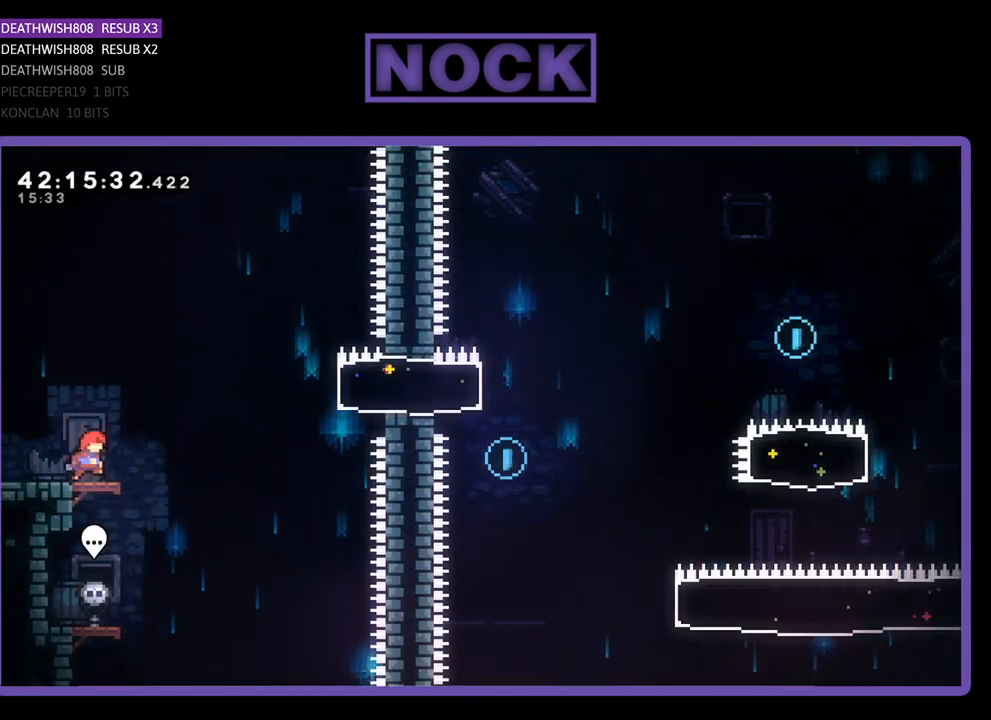
{"buttons": ["CIRCLE", "R2", "DPAD_UP", "DPAD_RIGHT"], "left_stick": "center", "events": [[167, "CROSS", "down"], [300, "DPAD_UP", "down"], [467, "CROSS", "up"], [500, "CIRCLE", "down"]]}
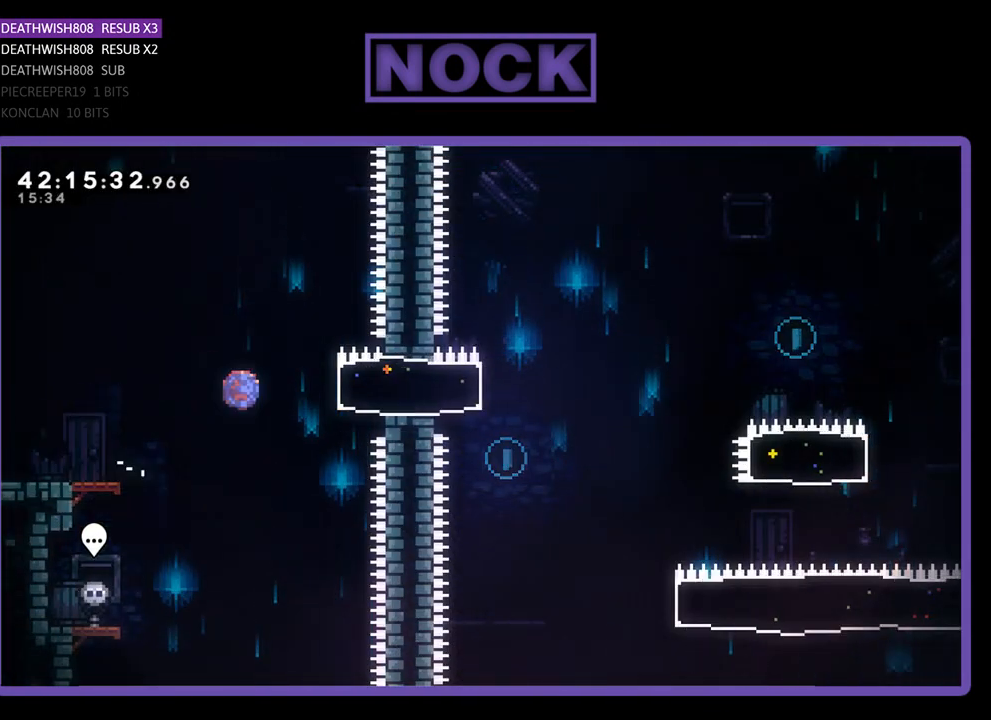
{"buttons": ["R2", "DPAD_LEFT"], "left_stick": "center", "events": [[200, "CIRCLE", "up"], [200, "DPAD_UP", "up"], [333, "DPAD_RIGHT", "up"], [500, "DPAD_LEFT", "down"]]}
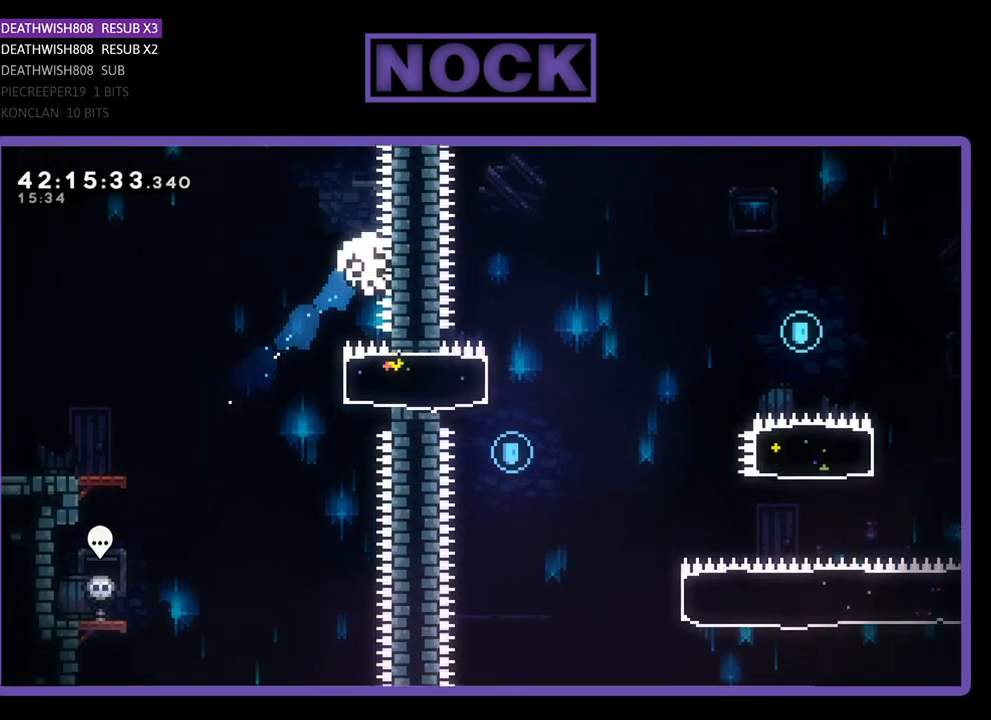
{"buttons": [], "left_stick": "center", "events": [[67, "DPAD_LEFT", "up"], [500, "R2", "up"]]}
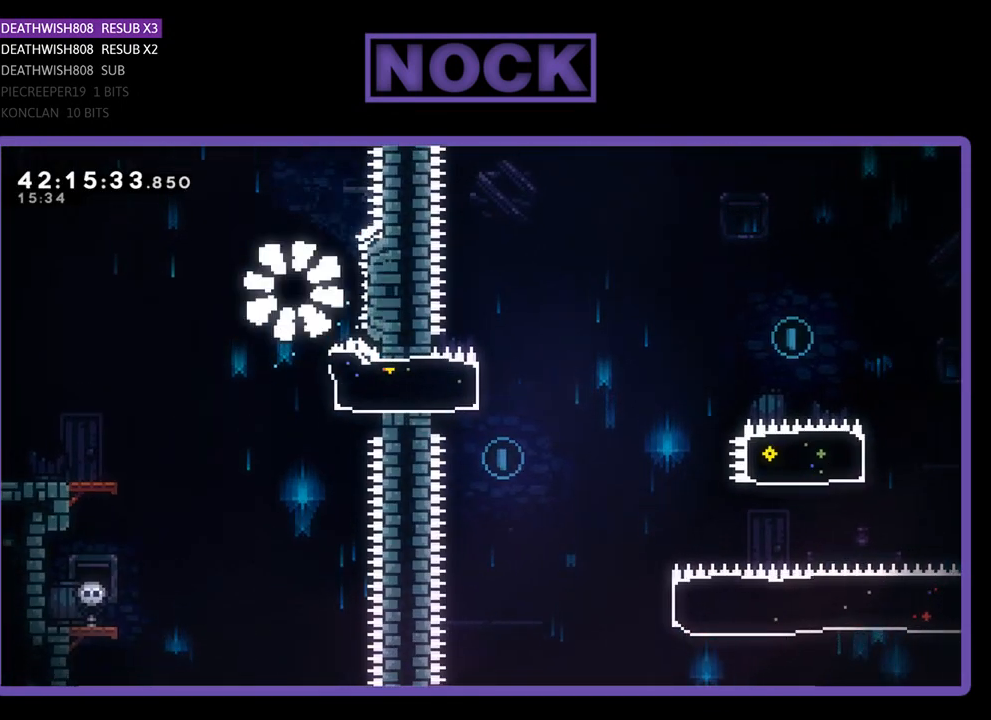
{"buttons": [], "left_stick": "center", "events": [[33, "DPAD_LEFT", "down"], [267, "DPAD_LEFT", "up"]]}
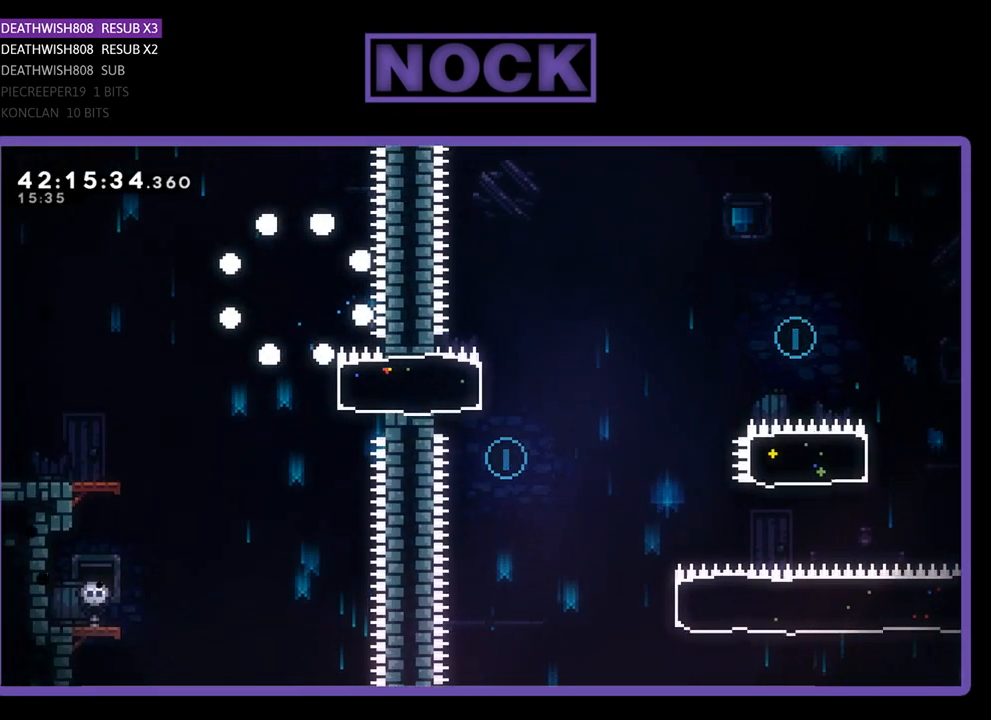
{"buttons": ["R2"], "left_stick": "center", "events": [[500, "R2", "down"]]}
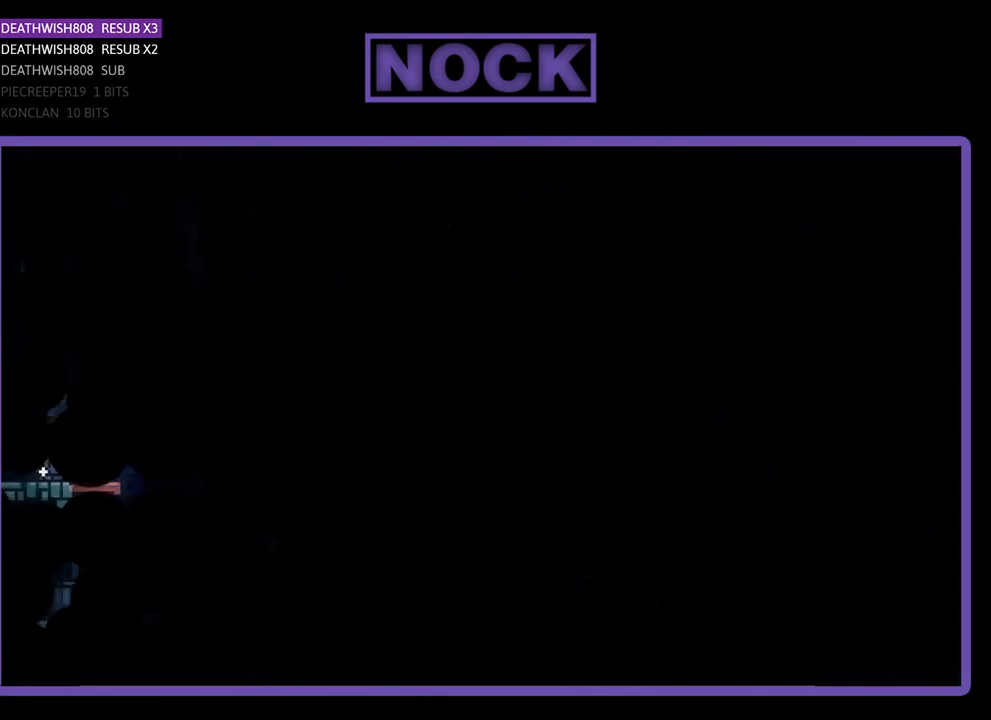
{"buttons": ["R2", "DPAD_RIGHT"], "left_stick": "center", "events": [[200, "DPAD_RIGHT", "down"]]}
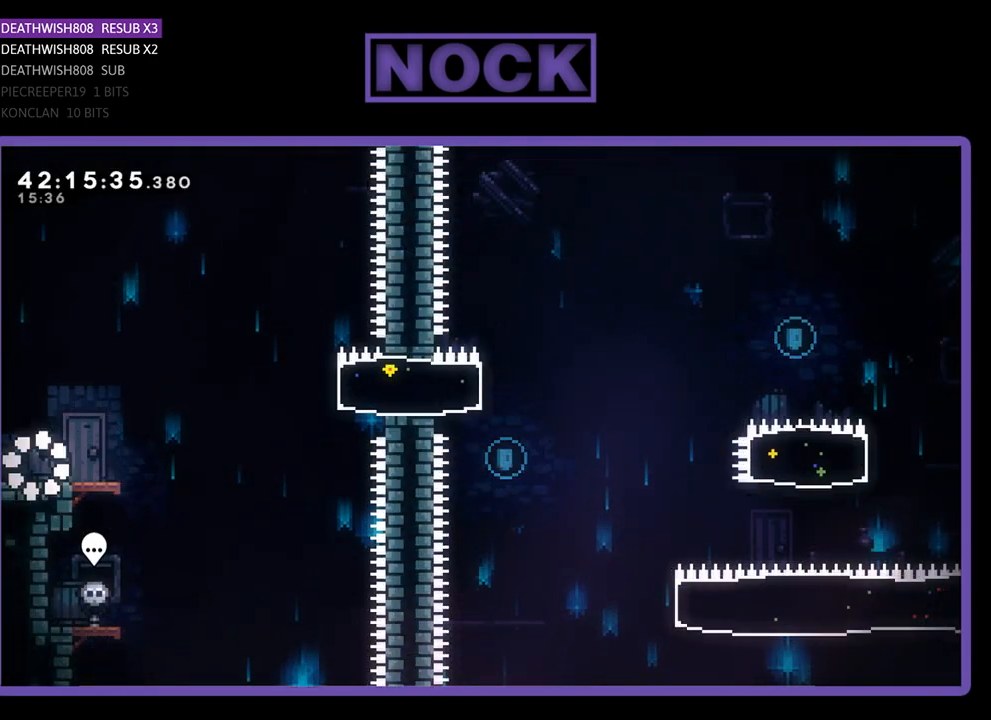
{"buttons": ["CROSS", "R2", "DPAD_RIGHT"], "left_stick": "center", "events": [[500, "CROSS", "down"]]}
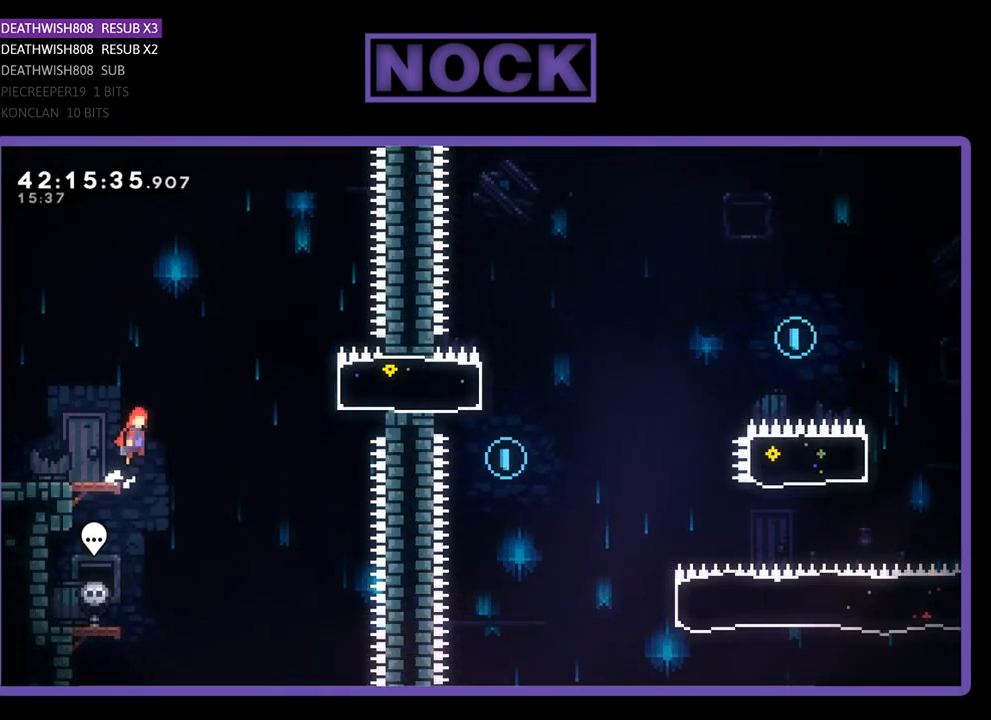
{"buttons": ["R2", "DPAD_RIGHT"], "left_stick": "center", "events": [[233, "CROSS", "up"], [300, "CIRCLE", "down"], [500, "CIRCLE", "up"]]}
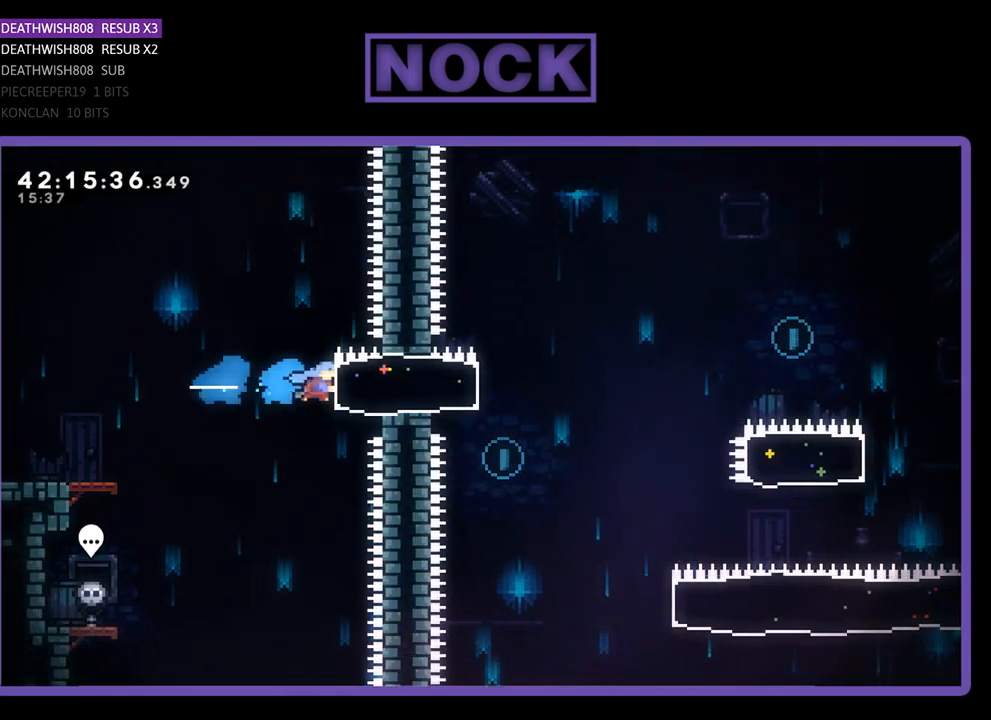
{"buttons": ["R2"], "left_stick": "center", "events": [[33, "DPAD_RIGHT", "up"], [133, "DPAD_LEFT", "down"], [333, "DPAD_LEFT", "up"]]}
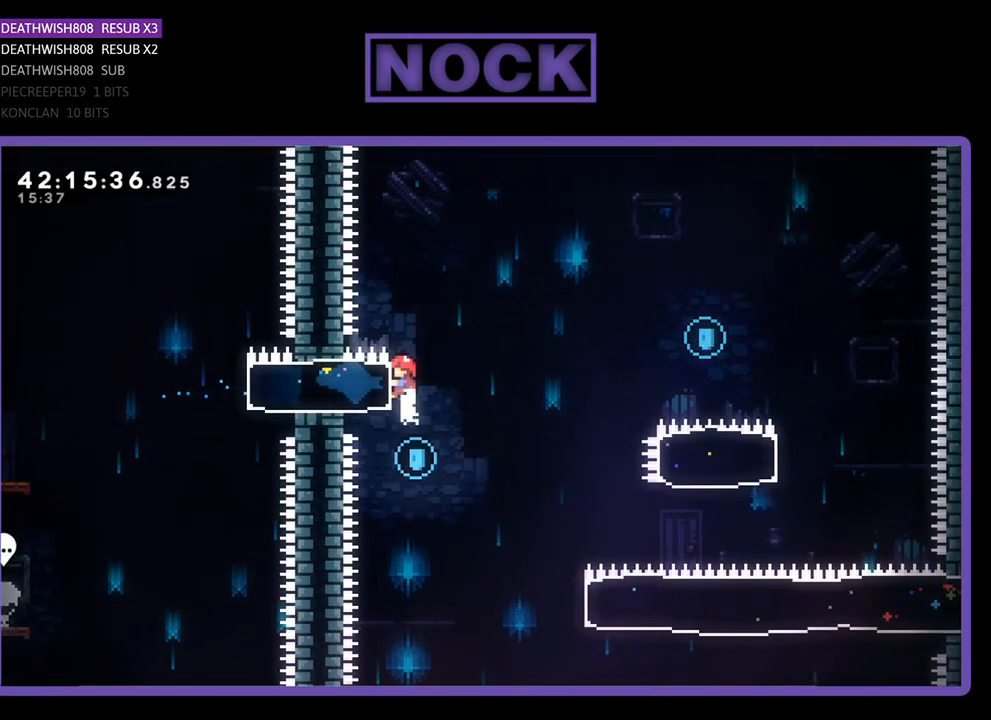
{"buttons": ["R2", "DPAD_RIGHT"], "left_stick": "center", "events": [[200, "R2", "up"], [300, "DPAD_RIGHT", "down"], [433, "R2", "down"]]}
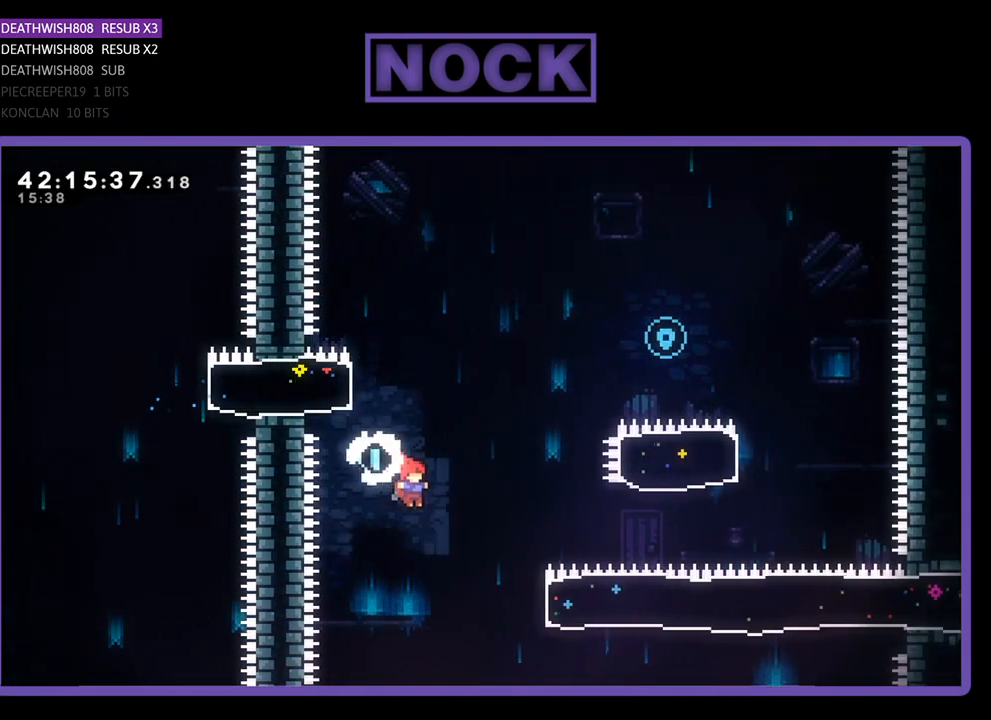
{"buttons": ["CIRCLE", "R2", "DPAD_UP", "DPAD_RIGHT"], "left_stick": "center", "events": [[233, "DPAD_UP", "down"], [400, "CIRCLE", "down"]]}
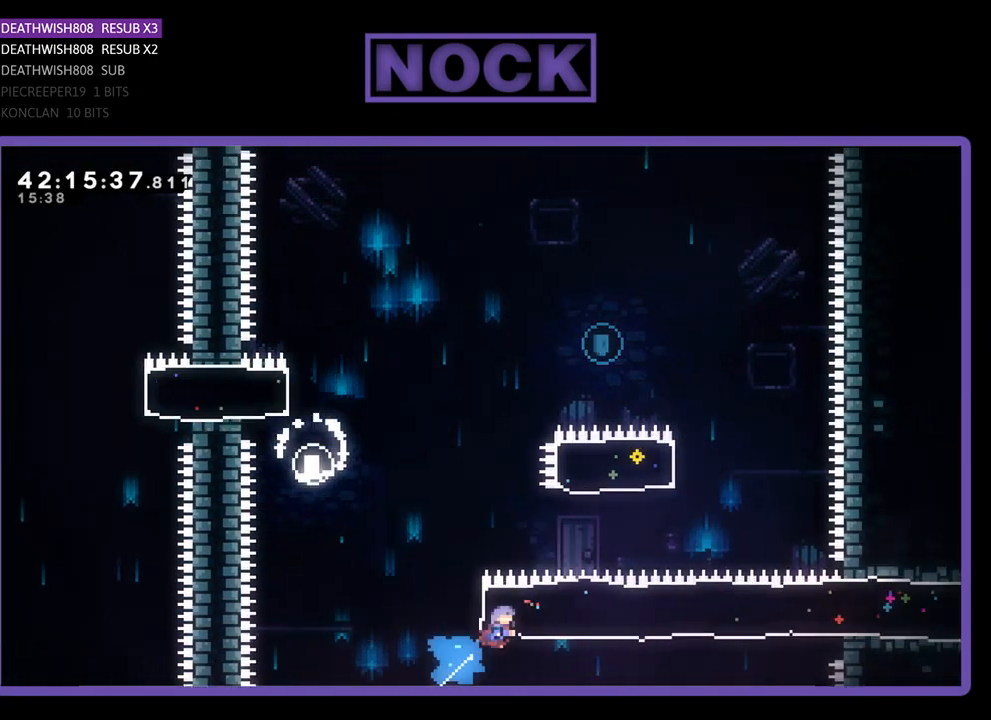
{"buttons": ["CIRCLE", "R2", "DPAD_UP", "DPAD_LEFT"], "left_stick": "center", "events": [[200, "CIRCLE", "up"], [333, "CIRCLE", "down"], [333, "DPAD_RIGHT", "up"], [500, "DPAD_LEFT", "down"]]}
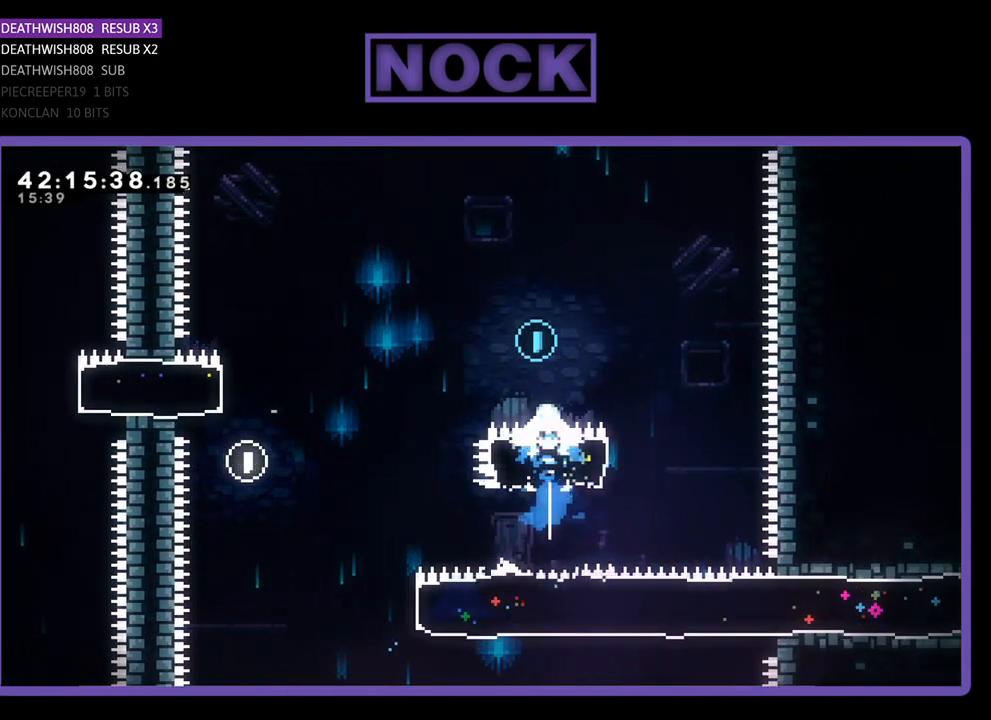
{"buttons": ["R2", "DPAD_UP", "DPAD_LEFT"], "left_stick": "center", "events": [[167, "CIRCLE", "up"]]}
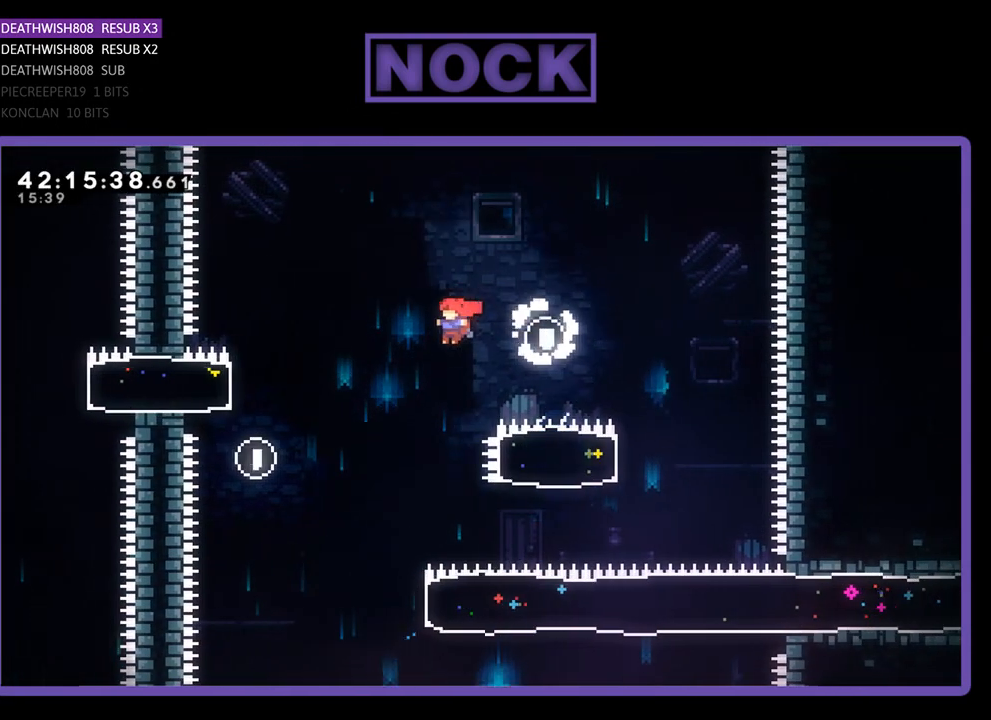
{"buttons": ["R2"], "left_stick": "center", "events": [[233, "DPAD_UP", "up"], [267, "DPAD_LEFT", "up"]]}
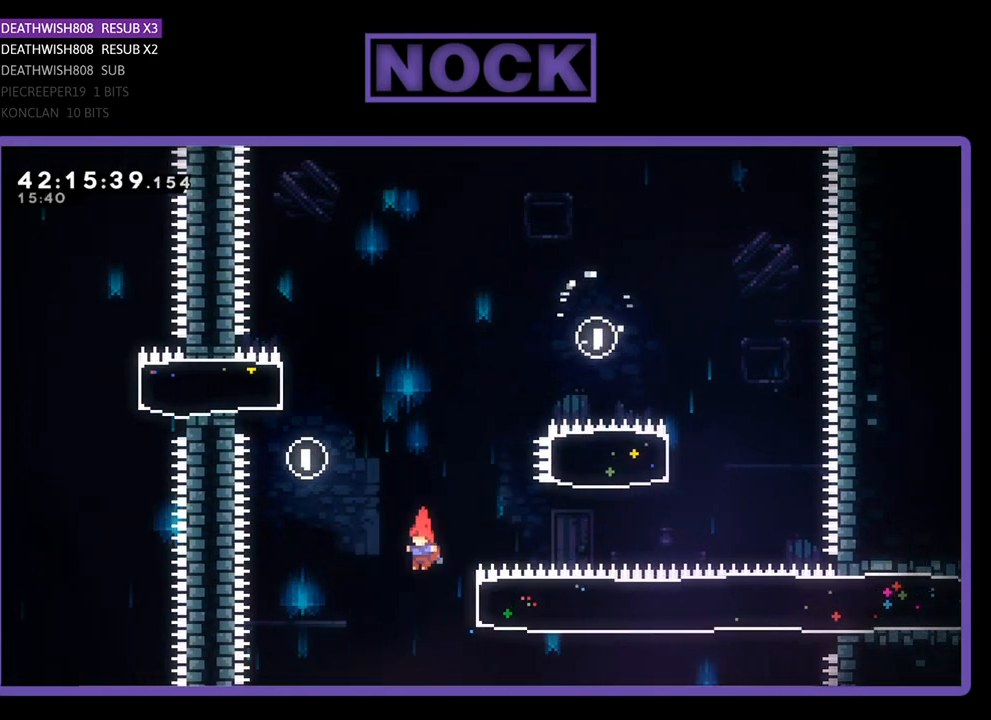
{"buttons": ["R2", "DPAD_RIGHT"], "left_stick": "center", "events": [[67, "DPAD_RIGHT", "down"], [167, "CIRCLE", "down"], [400, "CIRCLE", "up"]]}
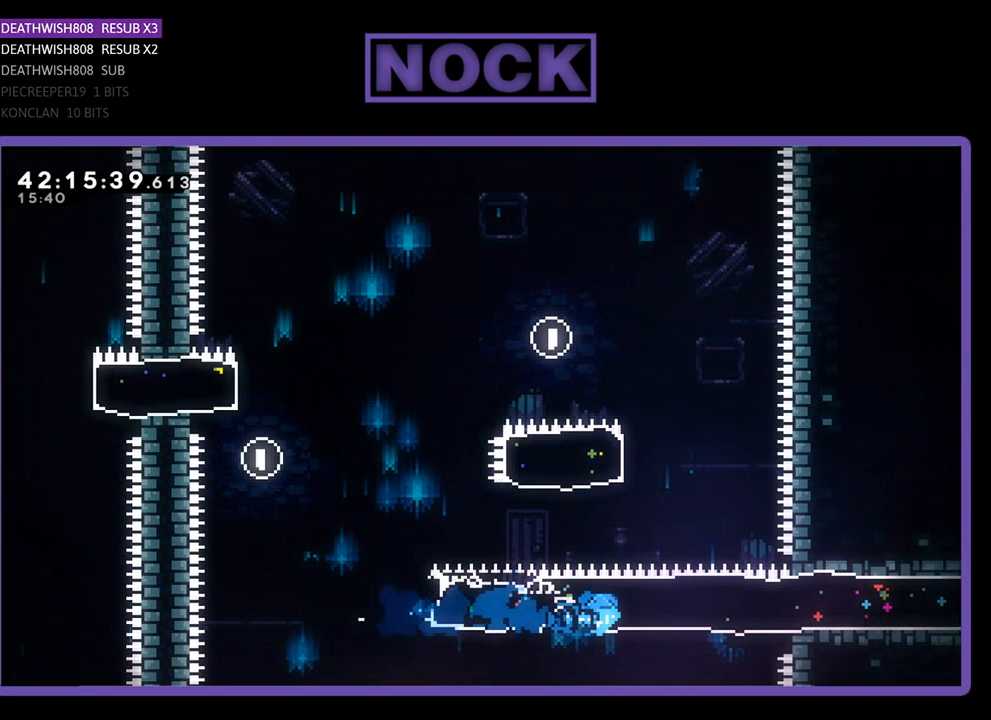
{"buttons": ["R2", "DPAD_UP", "DPAD_RIGHT"], "left_stick": "center", "events": [[200, "DPAD_UP", "down"]]}
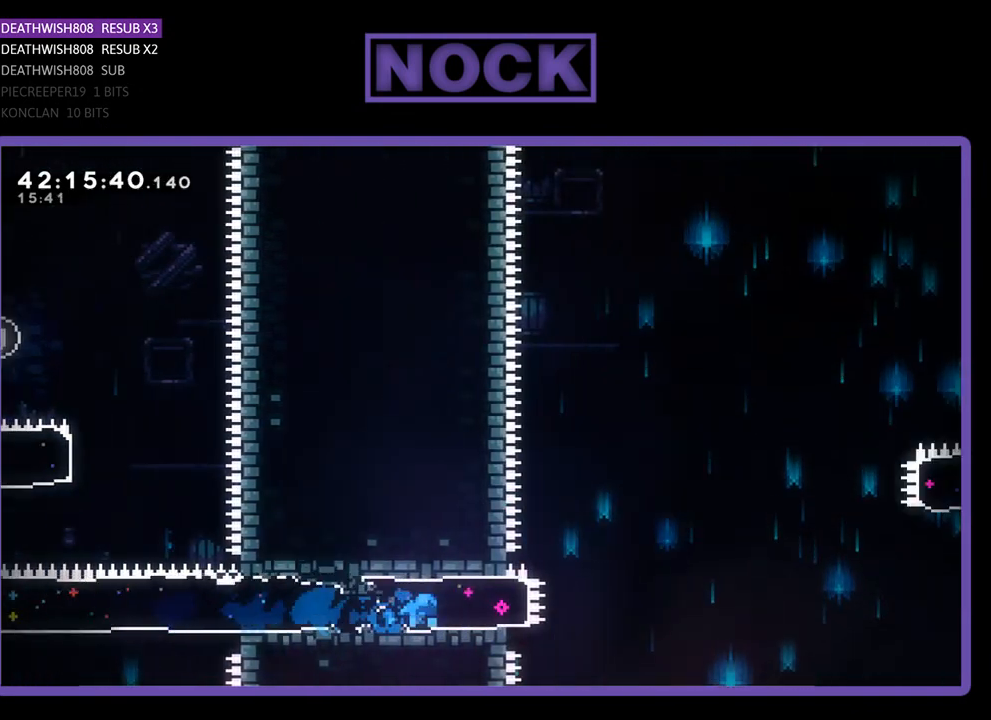
{"buttons": ["CROSS", "R2", "DPAD_UP", "DPAD_RIGHT"], "left_stick": "center", "events": [[367, "CROSS", "down"]]}
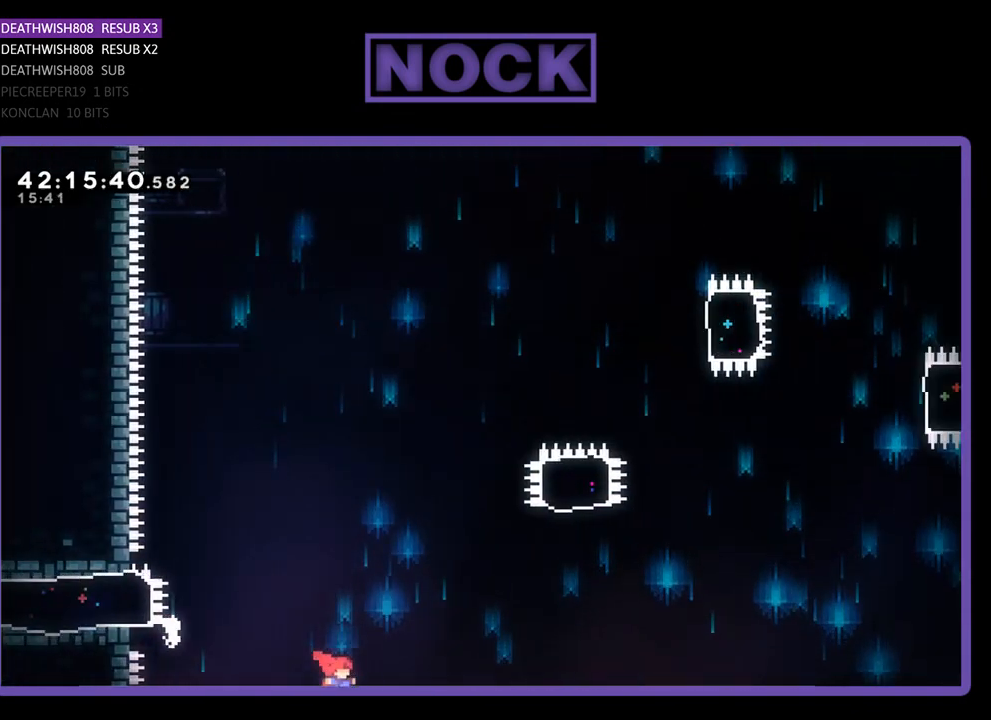
{"buttons": [], "left_stick": "center", "events": [[267, "CROSS", "up"], [300, "DPAD_RIGHT", "up"], [300, "R2", "up"], [367, "DPAD_UP", "up"]]}
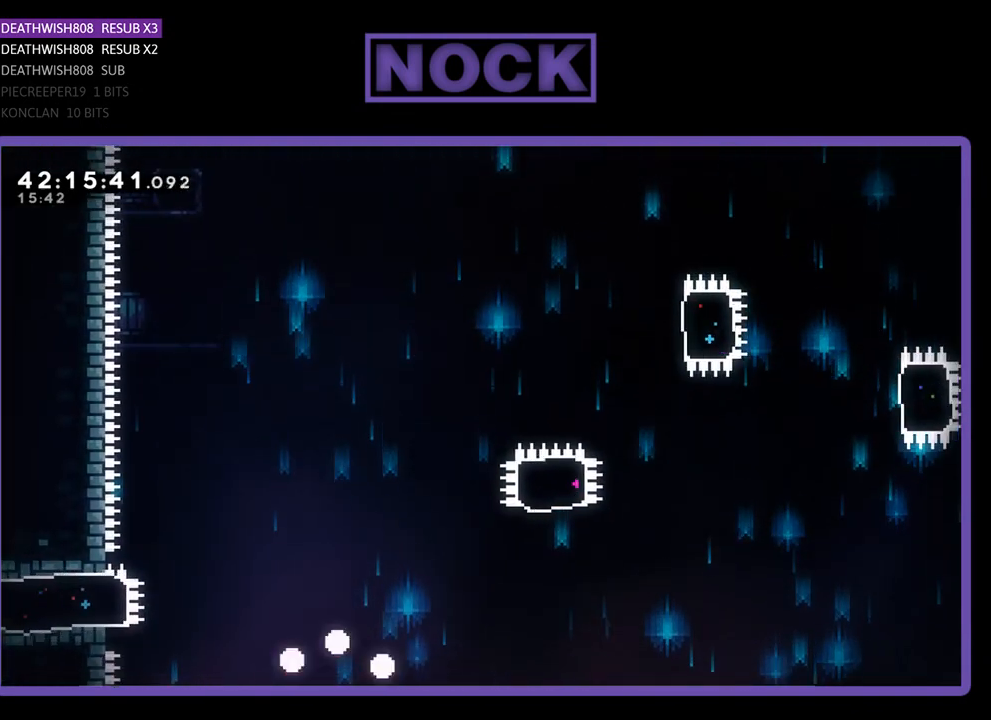
{"buttons": [], "left_stick": "center", "events": []}
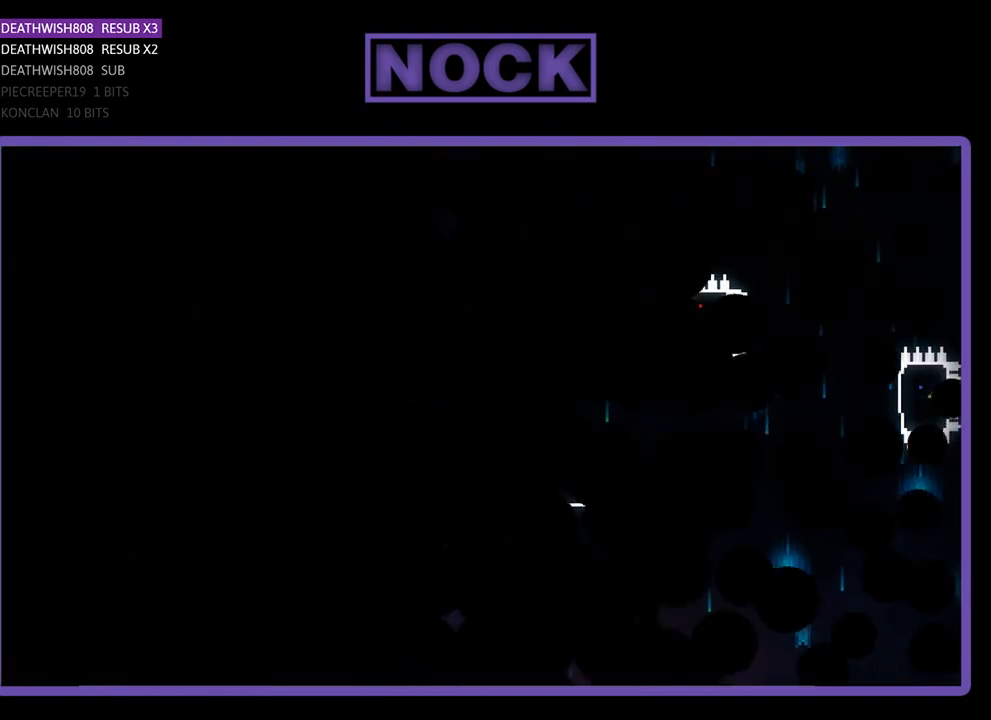
{"buttons": [], "left_stick": "center", "events": []}
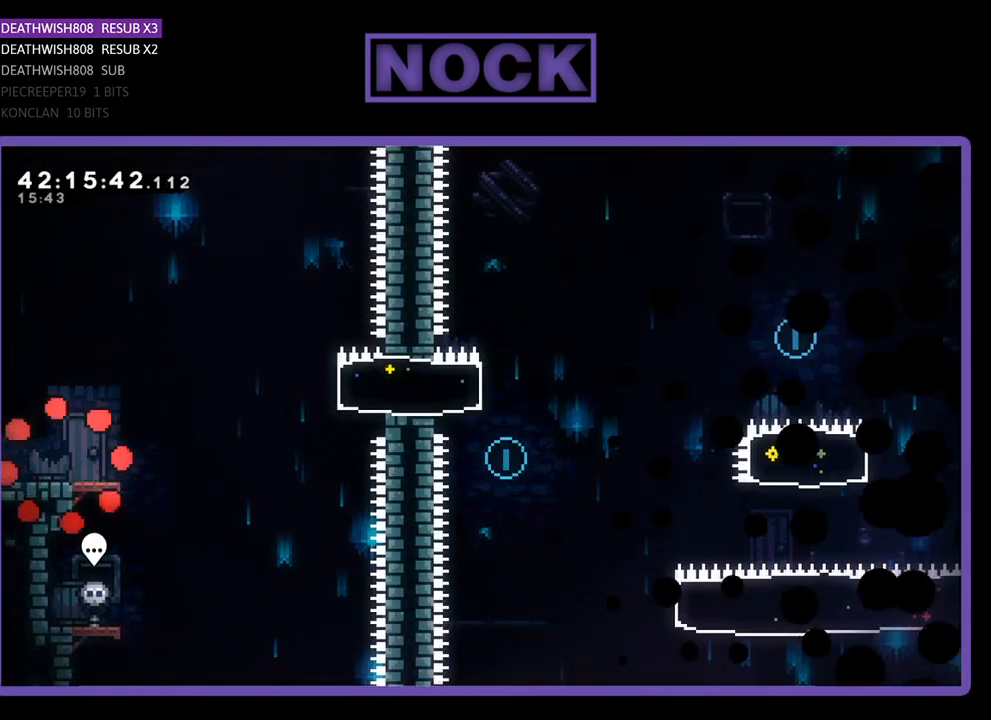
{"buttons": ["R2", "DPAD_RIGHT"], "left_stick": "center", "events": [[367, "DPAD_RIGHT", "down"], [500, "R2", "down"]]}
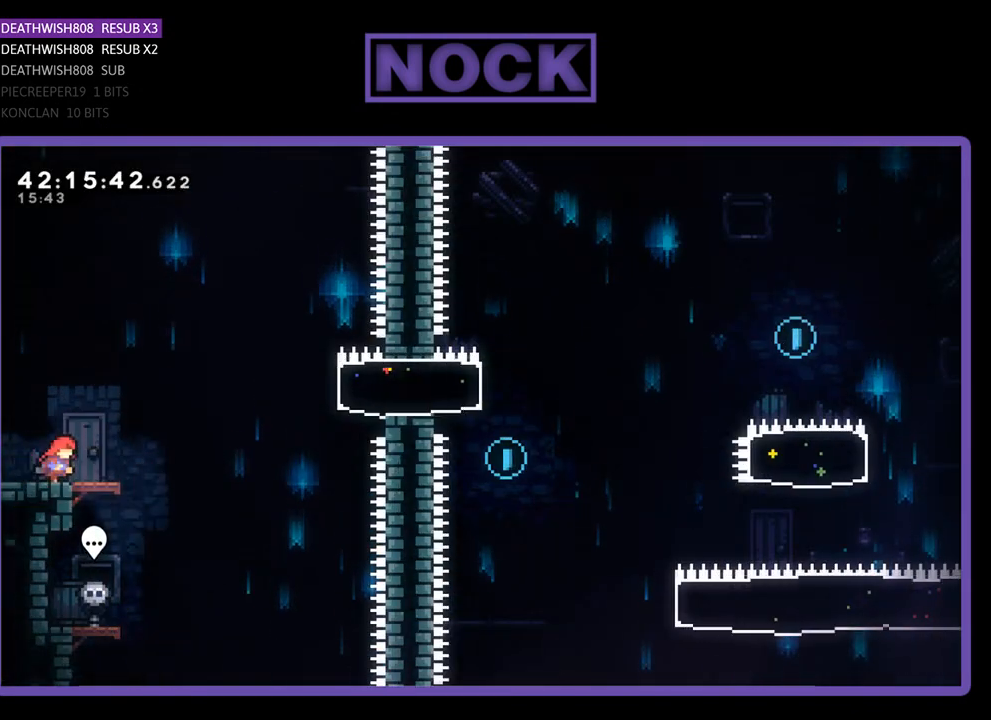
{"buttons": ["CROSS", "R2", "DPAD_UP", "DPAD_RIGHT"], "left_stick": "center", "events": [[333, "DPAD_UP", "down"], [367, "CROSS", "down"]]}
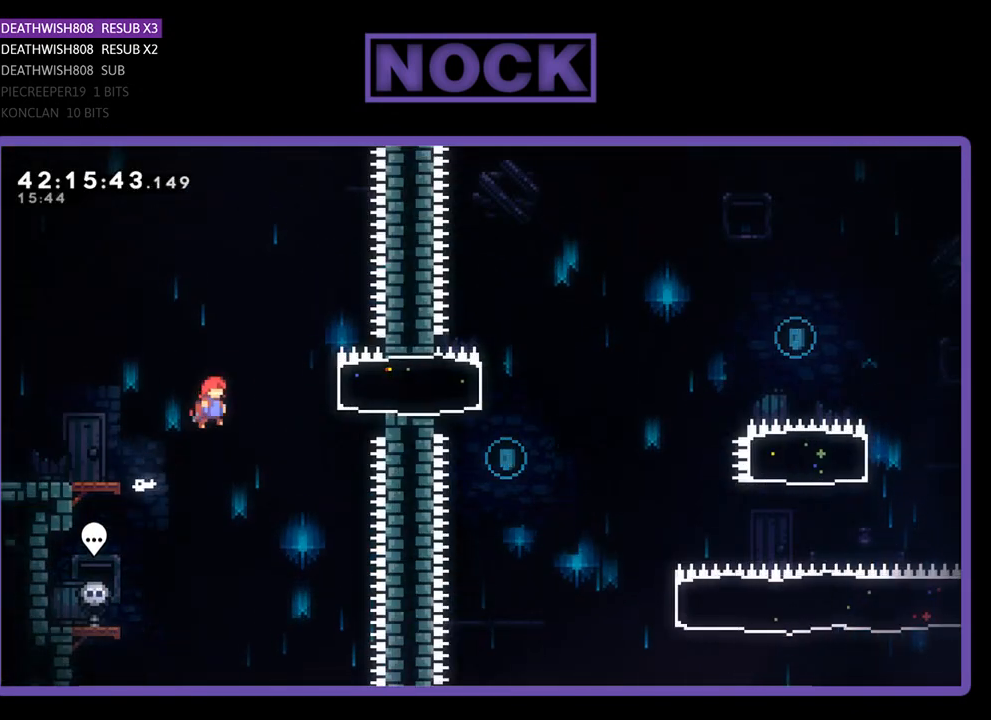
{"buttons": ["R2"], "left_stick": "center", "events": [[233, "CROSS", "up"], [333, "CIRCLE", "down"], [333, "DPAD_UP", "up"], [500, "CIRCLE", "up"], [500, "DPAD_RIGHT", "up"]]}
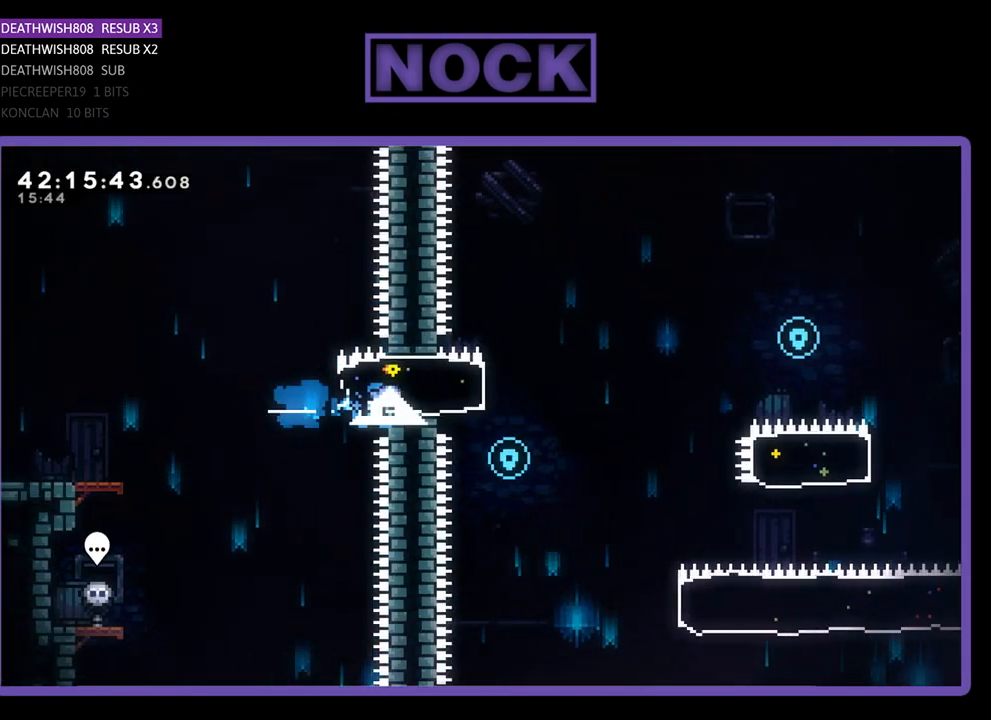
{"buttons": ["R2"], "left_stick": "center", "events": [[133, "DPAD_LEFT", "down"], [367, "DPAD_LEFT", "up"]]}
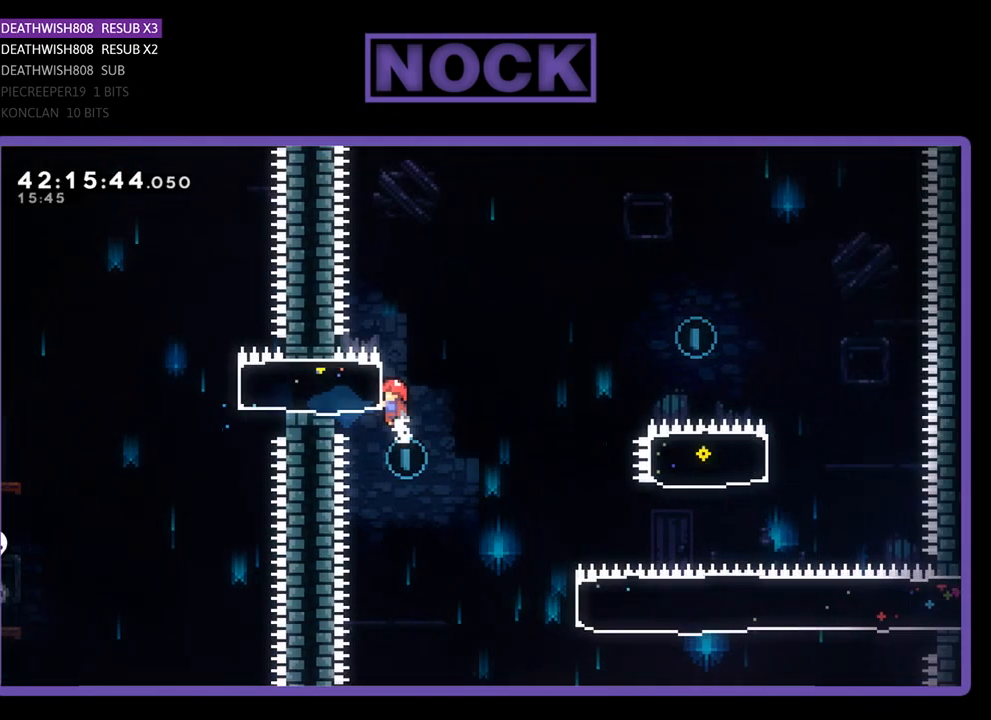
{"buttons": ["R2", "DPAD_RIGHT"], "left_stick": "center", "events": [[67, "DPAD_RIGHT", "down"], [100, "R2", "up"], [200, "R2", "down"]]}